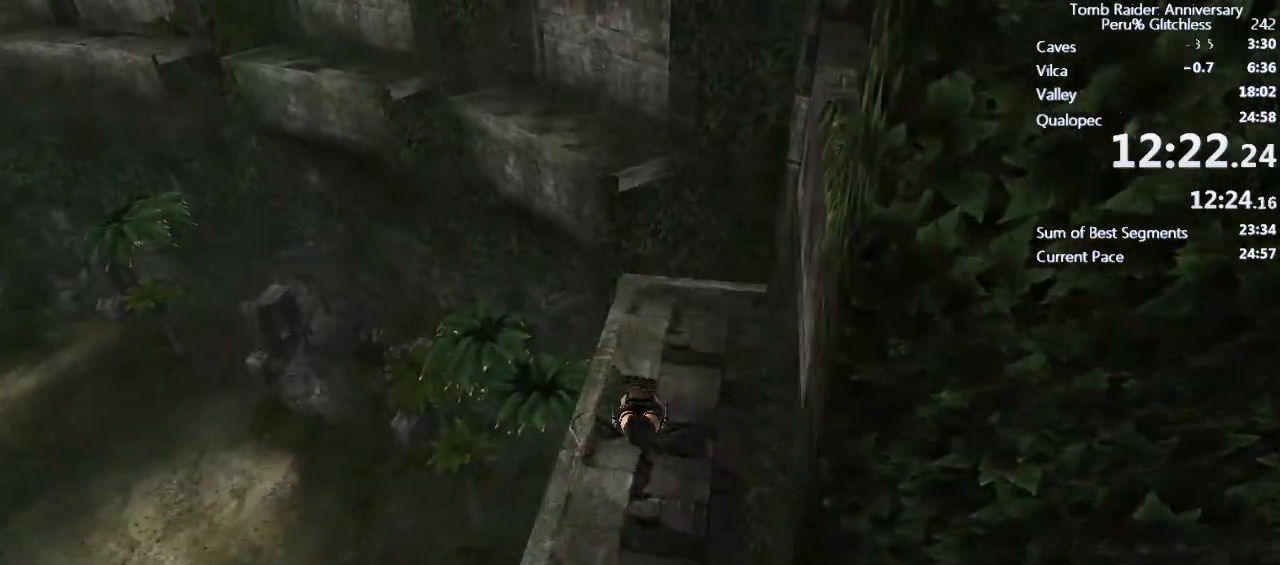
Gameplay with keyboard and mouse; each line is a JSON object with the keys and mouse buttons held at the frame after it. "events" lists presses ("down") and releases ("up") of "1", "2", "3", "4", "5", "a", "alt", "c", "caps_lock", "ctrl", "d", "e", "f", "g", "q", "r", "s", "shift", "space", "t", "tab", "v", "w", "x", "z", "mouse_left", "mouse_wheel" and "mouse_right" between this image and that frame as [ms after this image, input, new state], when the widget could be followed in between. "mouse_left", "mouse_wheel", "mouse_right" = the "left", "wheel", "right" buttons of the "mouse" list. No other keys are recorded. "wheel" means that the mouse wheel is clicked or scrolled. Not read: mouse_move.
{"keys": ["w"], "mouse": [], "events": []}
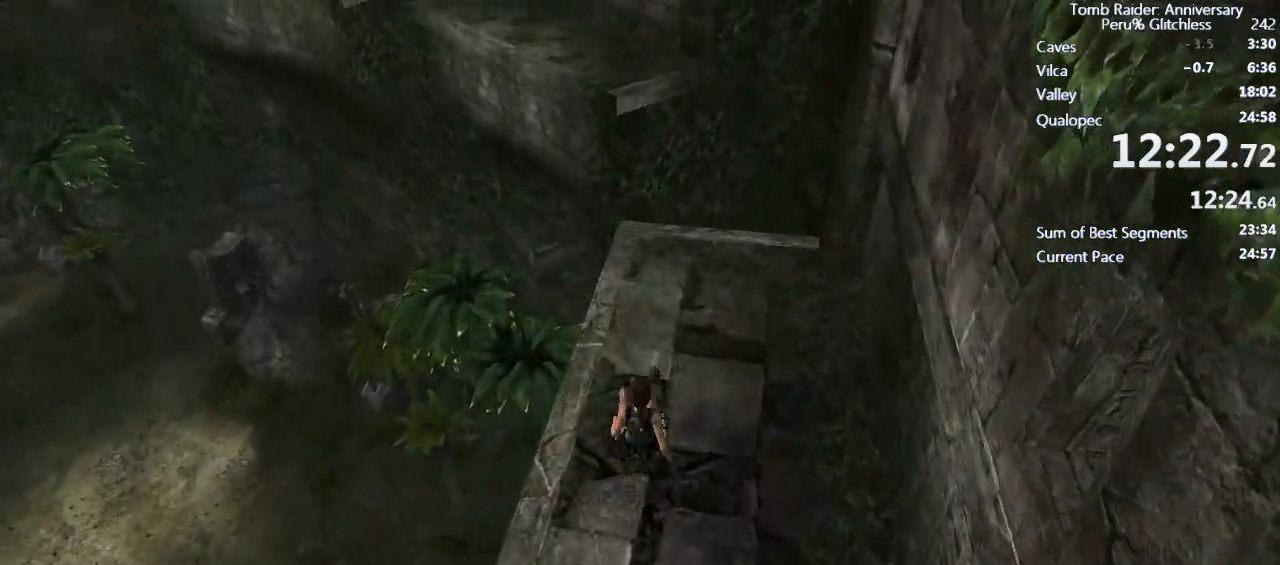
{"keys": ["shift", "w"], "mouse": [], "events": [[367, "shift", "down"]]}
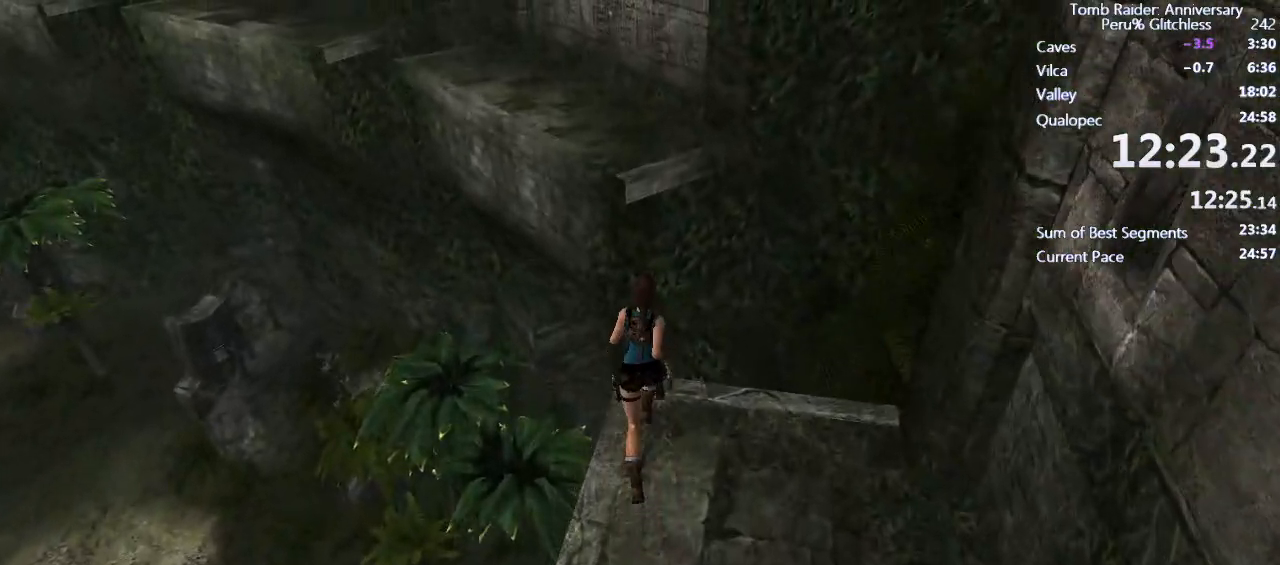
{"keys": ["shift", "space", "w"], "mouse": [], "events": [[250, "space", "down"]]}
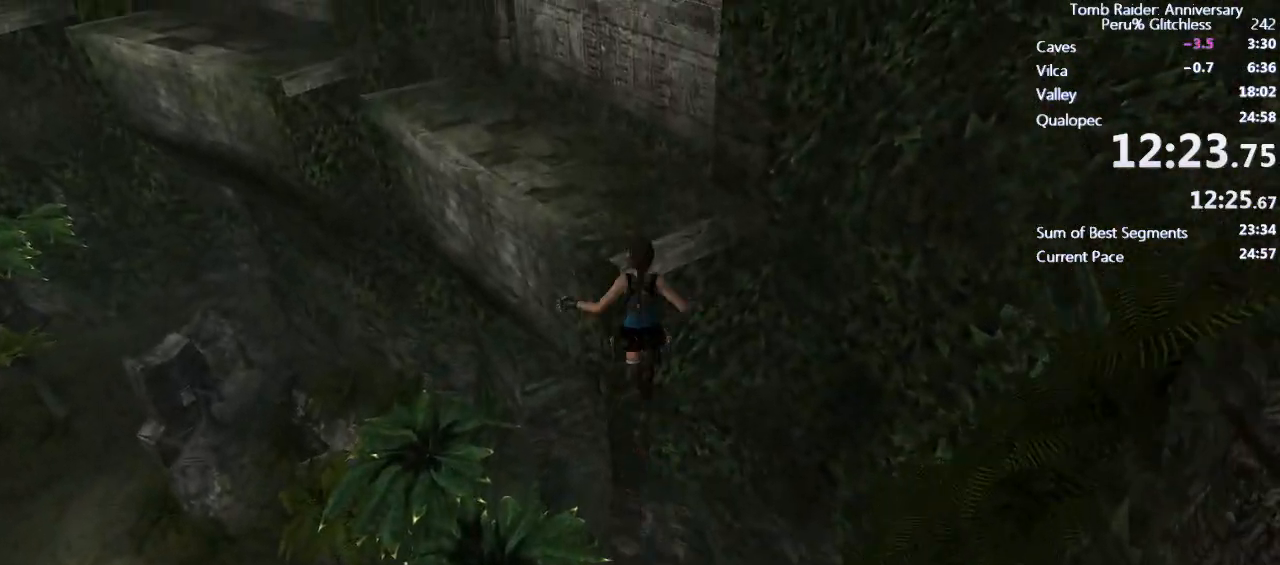
{"keys": ["shift", "w"], "mouse": [], "events": [[250, "space", "up"]]}
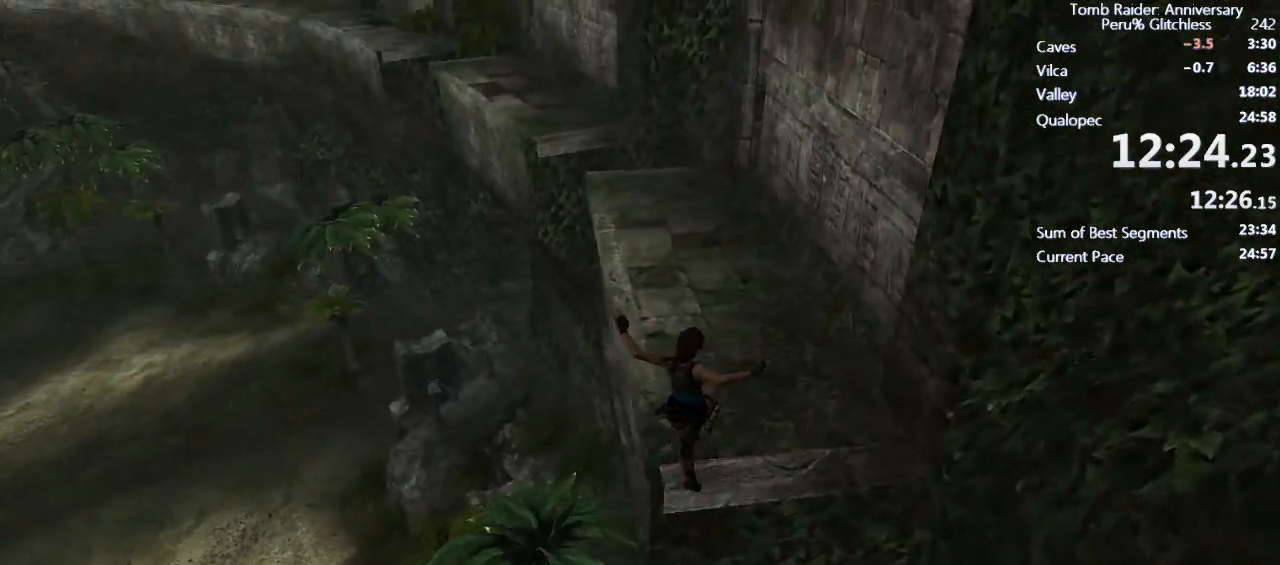
{"keys": ["shift", "w"], "mouse": [], "events": []}
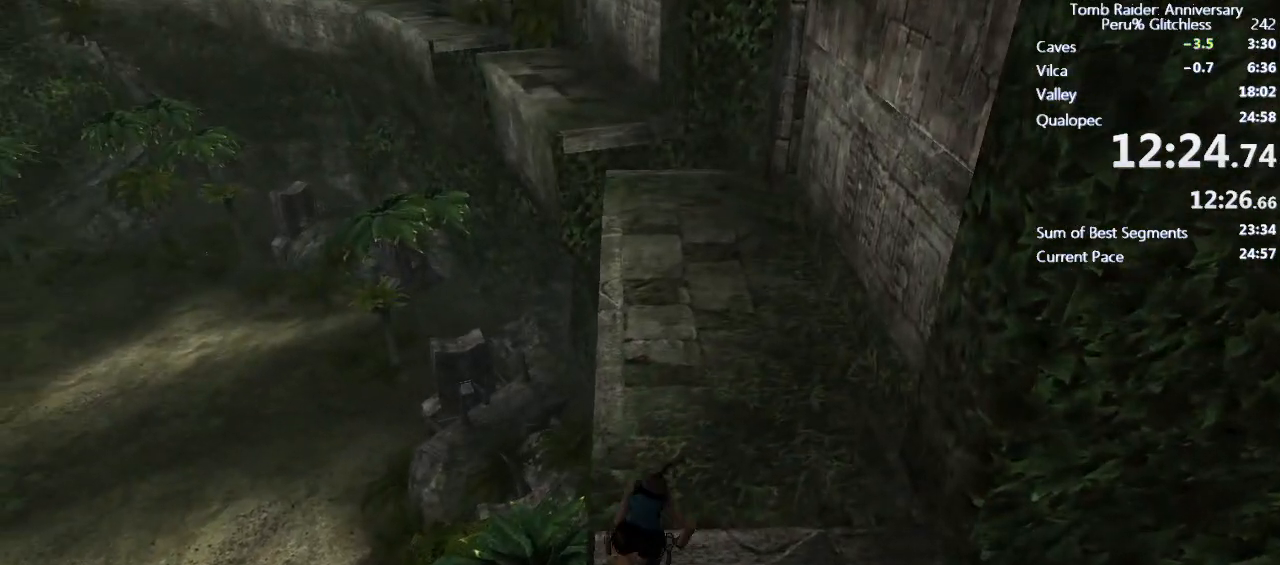
{"keys": ["ctrl", "space", "w"], "mouse": [], "events": [[233, "shift", "up"], [283, "space", "down"], [367, "ctrl", "down"]]}
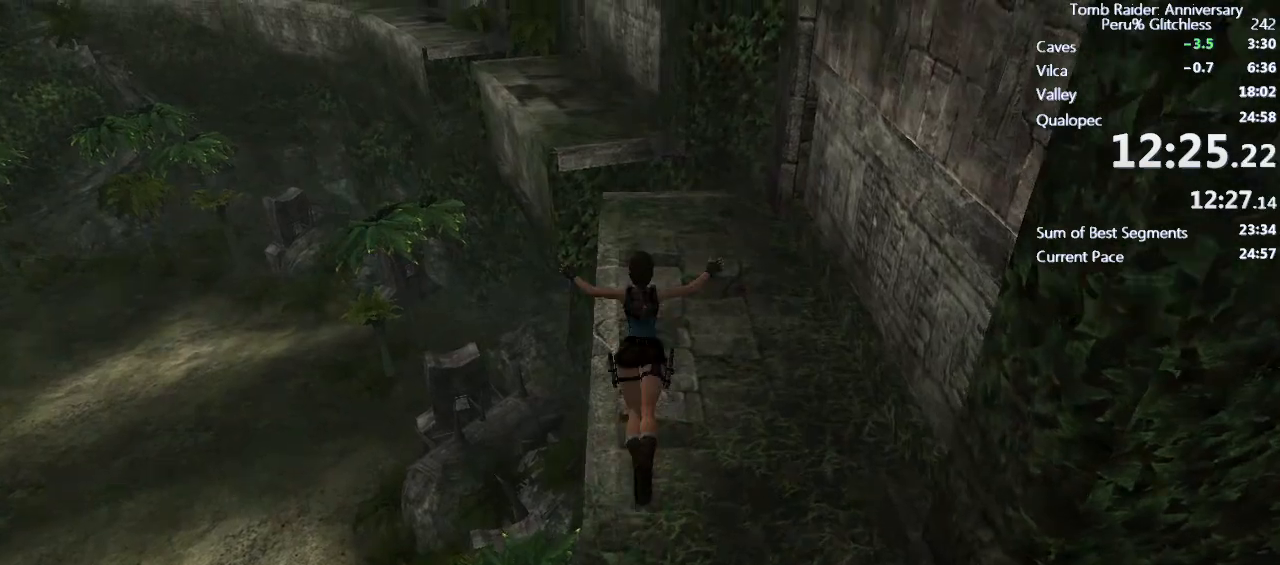
{"keys": ["w"], "mouse": [], "events": [[67, "ctrl", "up"], [67, "space", "up"]]}
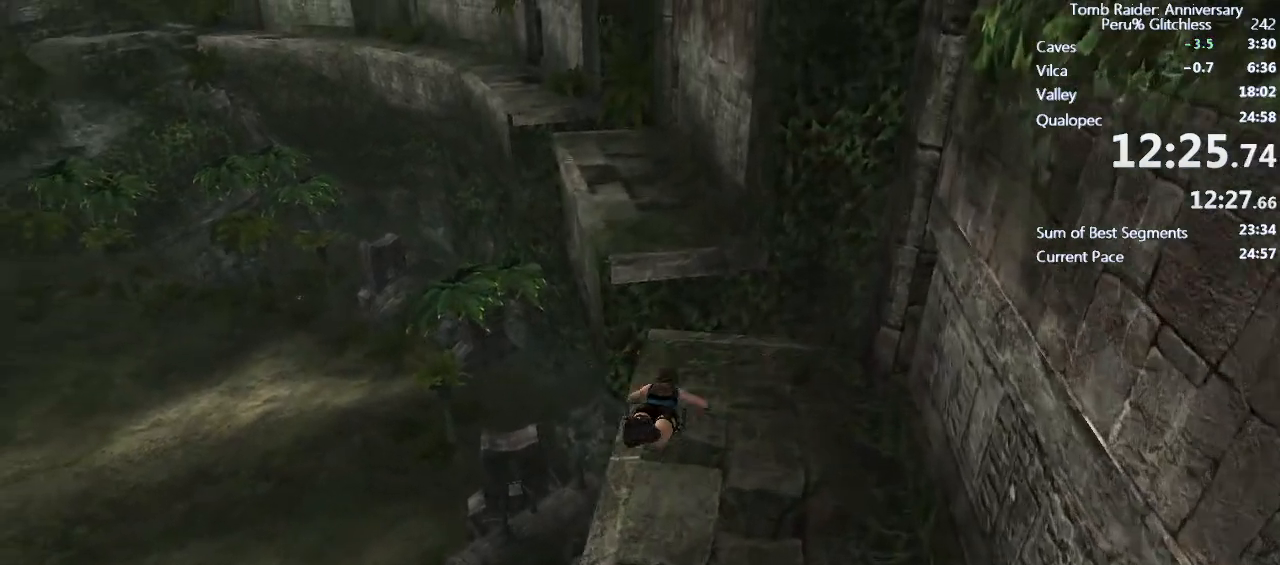
{"keys": ["space", "w"], "mouse": [], "events": [[500, "space", "down"]]}
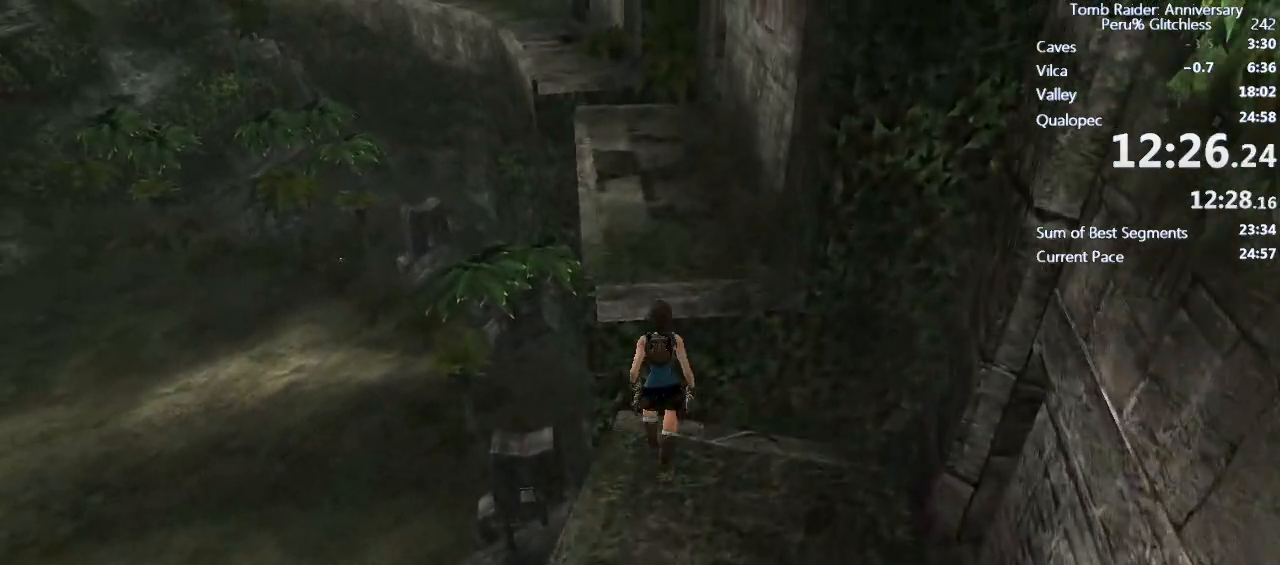
{"keys": ["ctrl", "space", "w"], "mouse": [], "events": [[83, "ctrl", "down"]]}
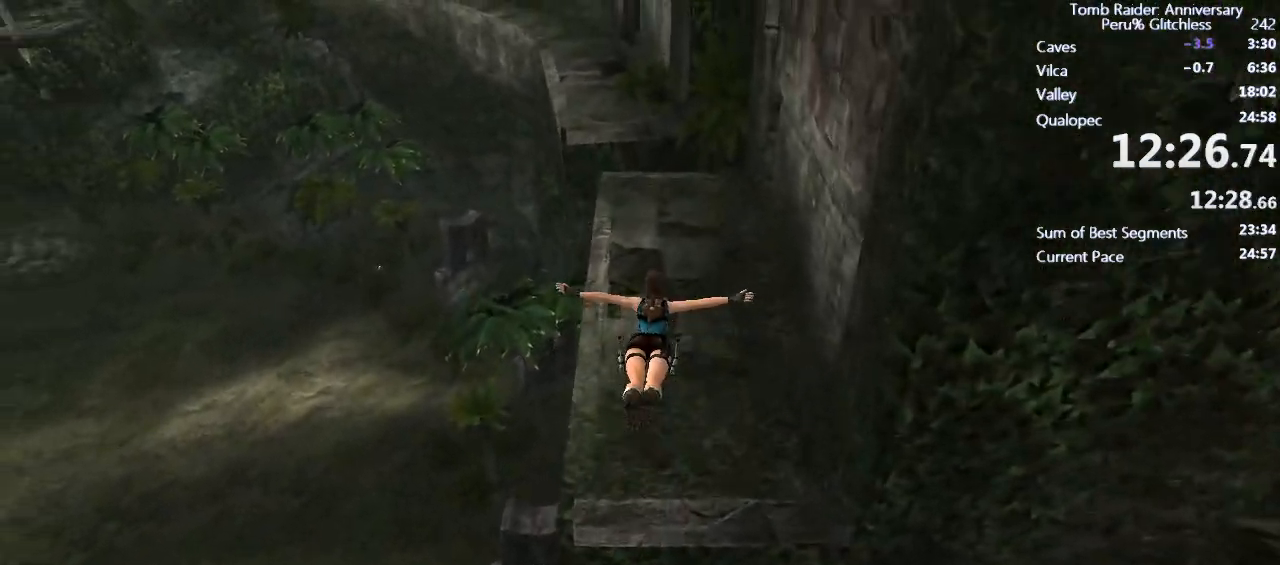
{"keys": ["w"], "mouse": [], "events": [[117, "ctrl", "up"], [117, "space", "up"]]}
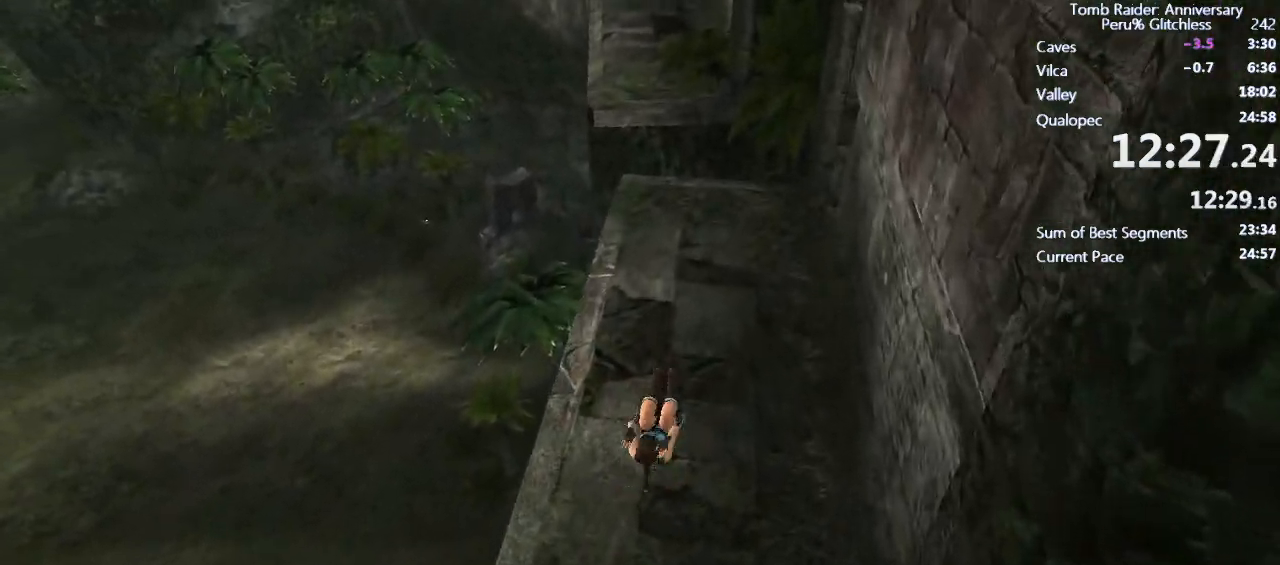
{"keys": ["w"], "mouse": [], "events": []}
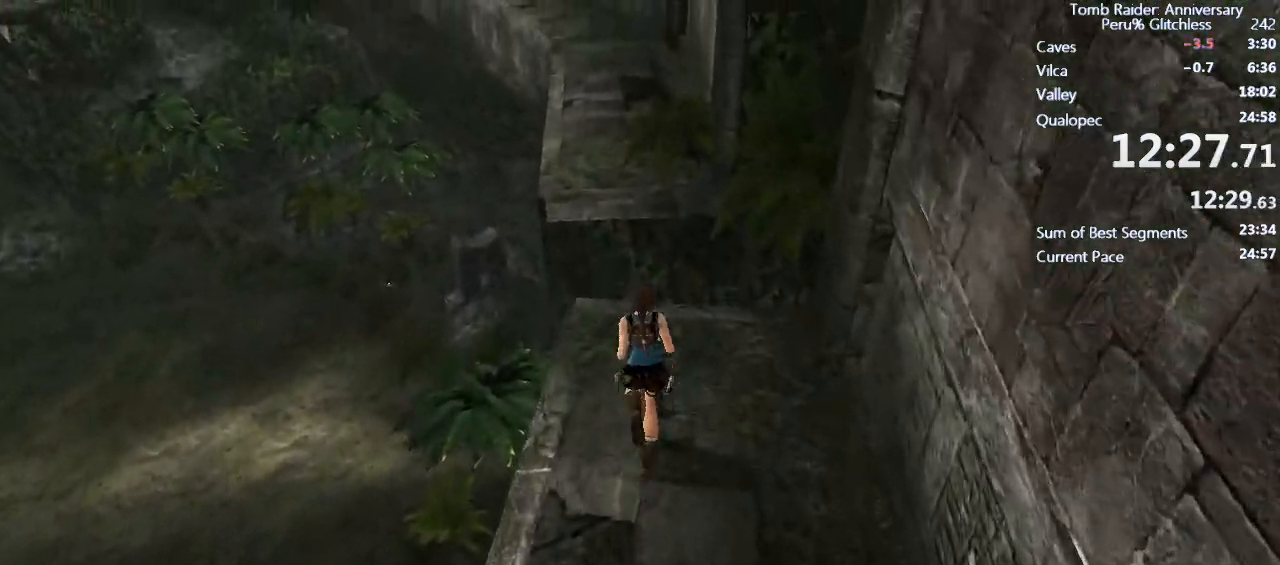
{"keys": ["ctrl", "space", "w"], "mouse": [], "events": [[367, "space", "down"], [467, "ctrl", "down"]]}
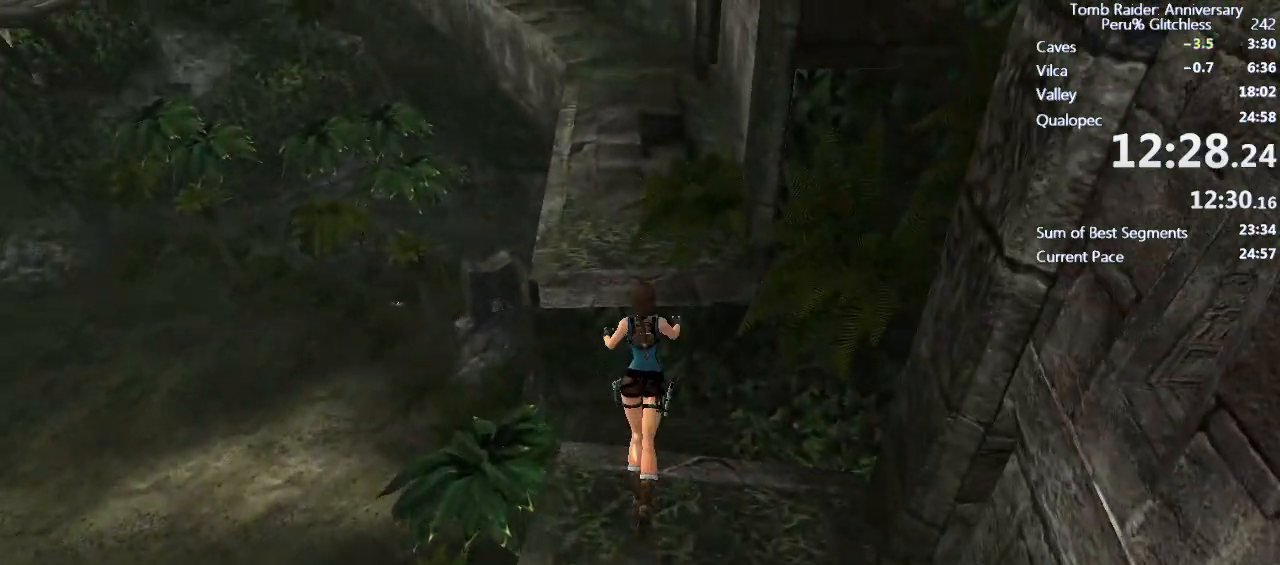
{"keys": ["w"], "mouse": [], "events": [[250, "ctrl", "up"], [300, "space", "up"]]}
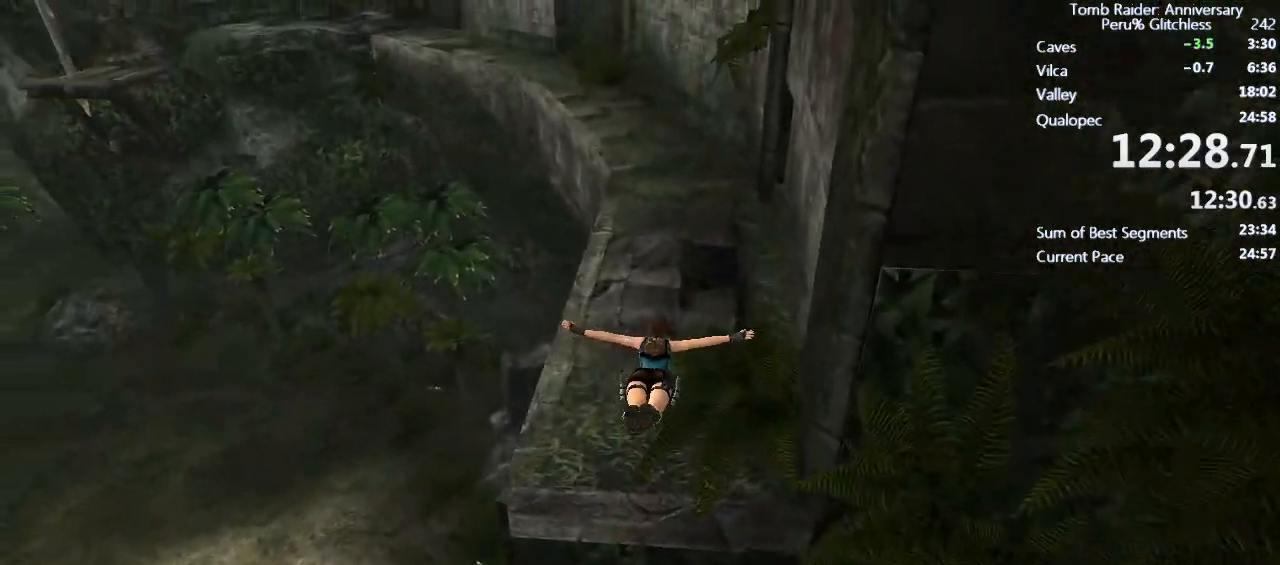
{"keys": ["w"], "mouse": [], "events": []}
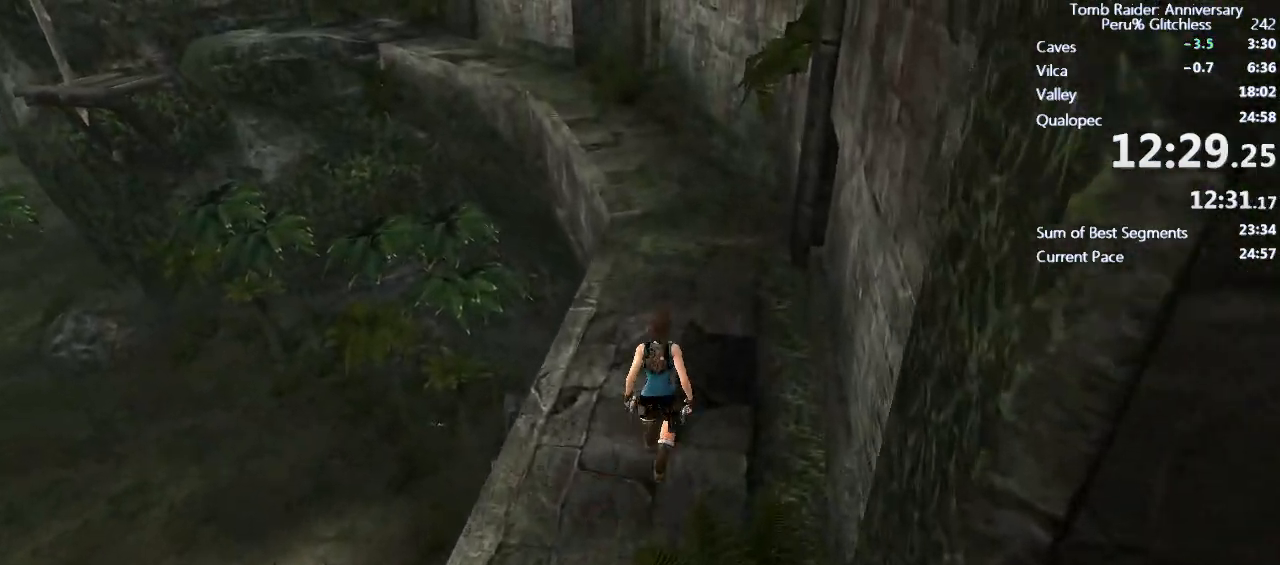
{"keys": ["w"], "mouse": [], "events": [[100, "space", "down"], [133, "ctrl", "down"], [283, "ctrl", "up"], [283, "space", "up"]]}
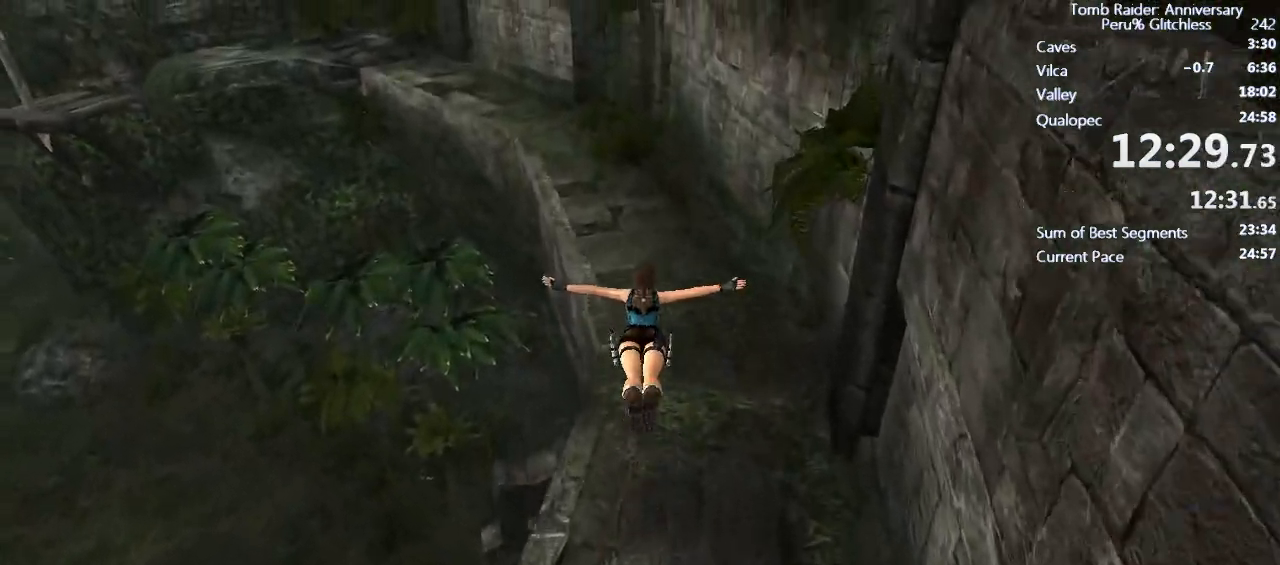
{"keys": ["w"], "mouse": [], "events": []}
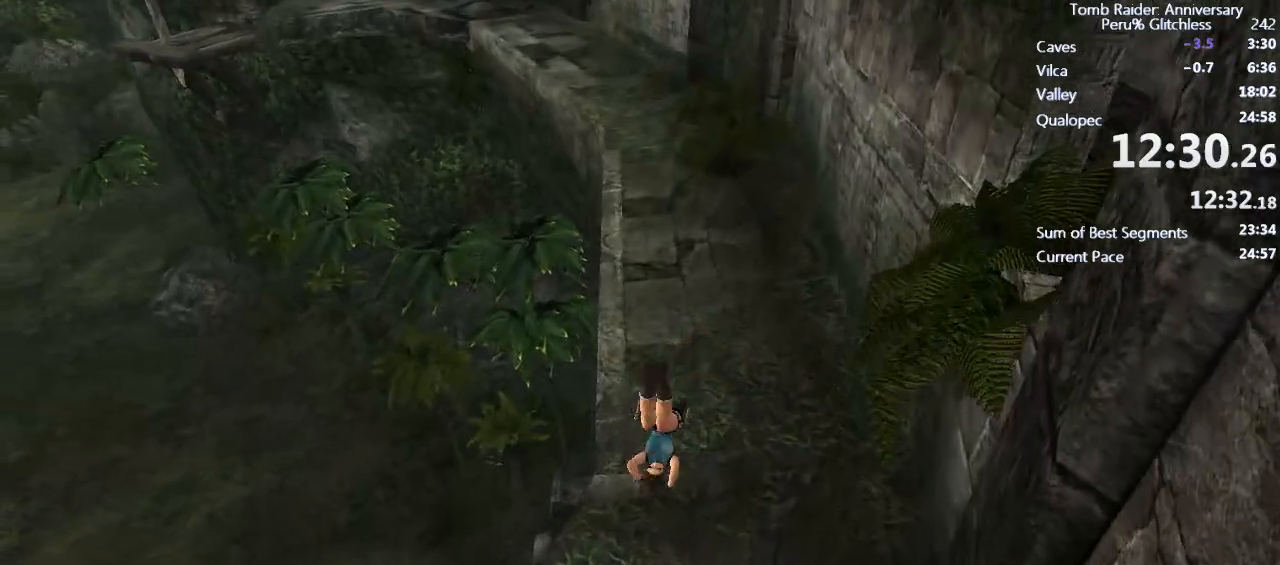
{"keys": ["ctrl", "space", "w"], "mouse": [], "events": [[367, "space", "down"], [467, "ctrl", "down"]]}
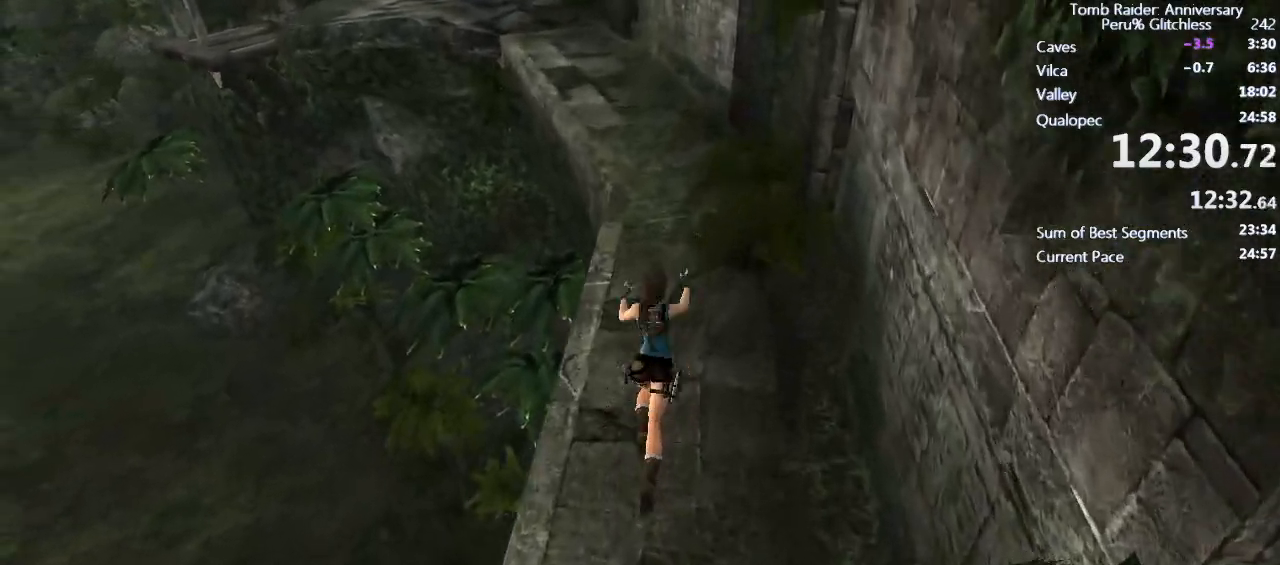
{"keys": ["w"], "mouse": [], "events": [[50, "space", "up"], [100, "ctrl", "up"]]}
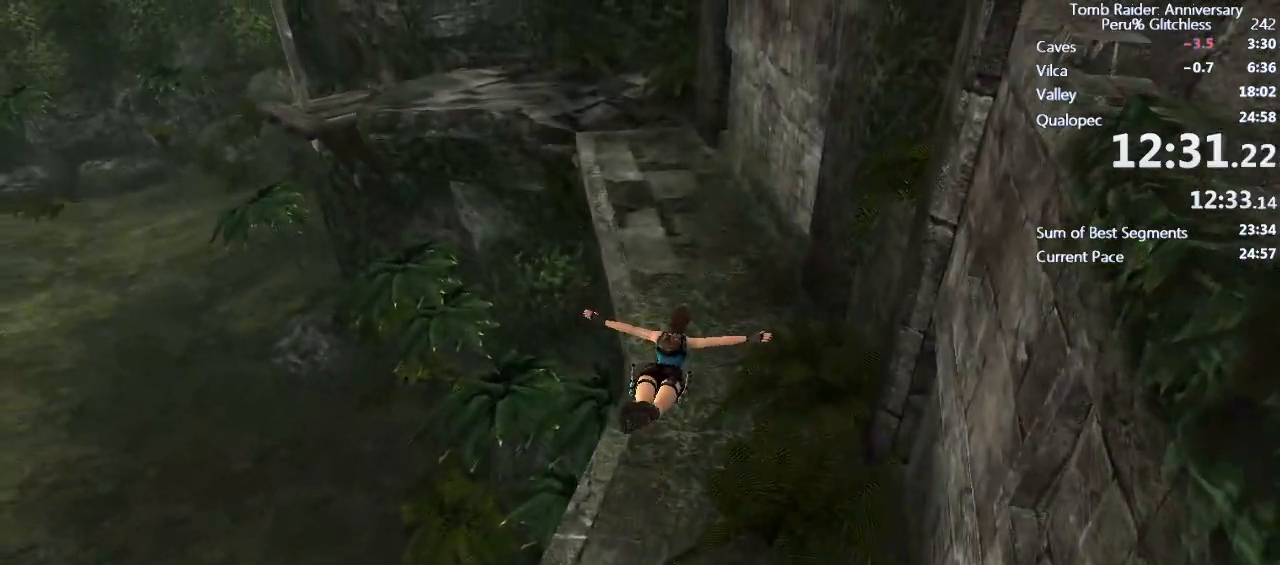
{"keys": ["w"], "mouse": [], "events": []}
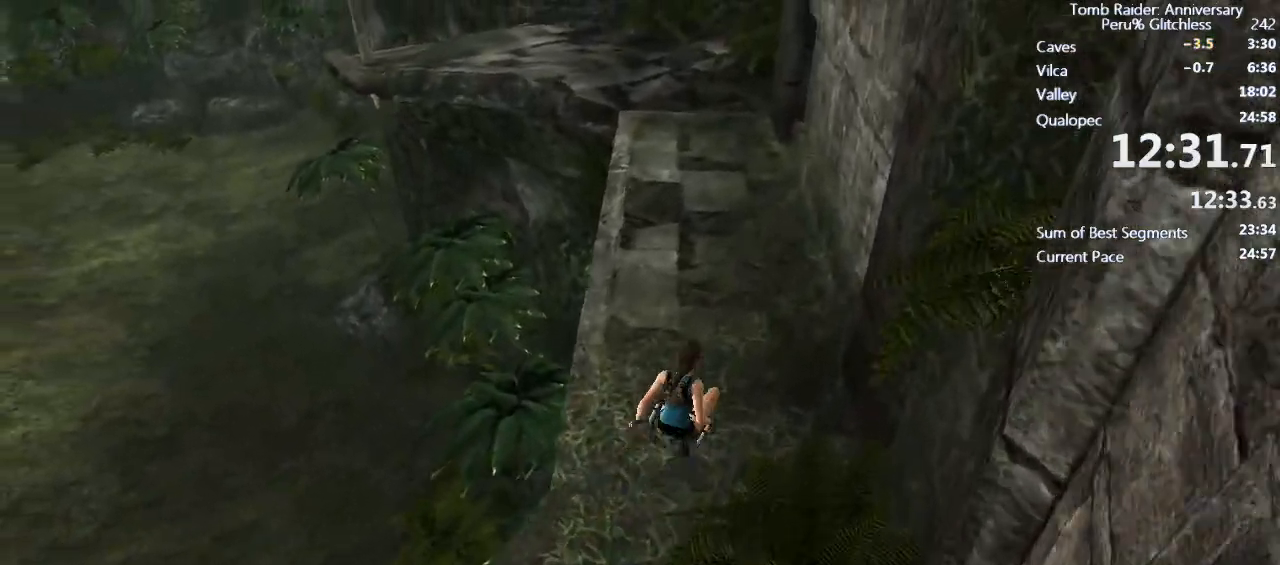
{"keys": ["w"], "mouse": [], "events": [[167, "space", "down"], [500, "space", "up"]]}
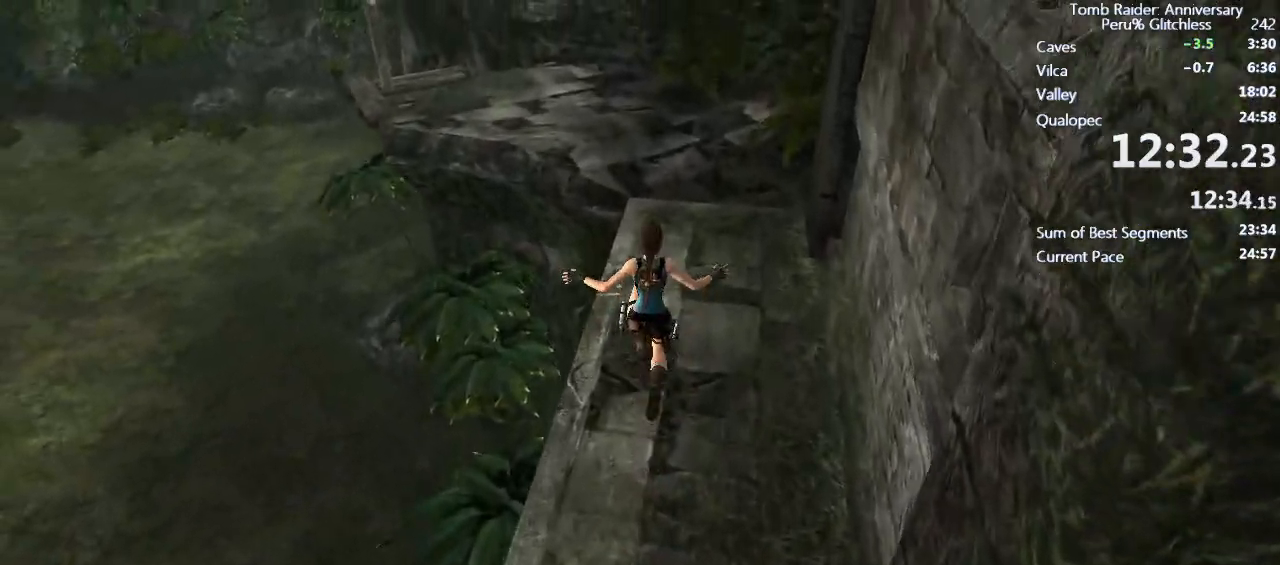
{"keys": ["w"], "mouse": [], "events": []}
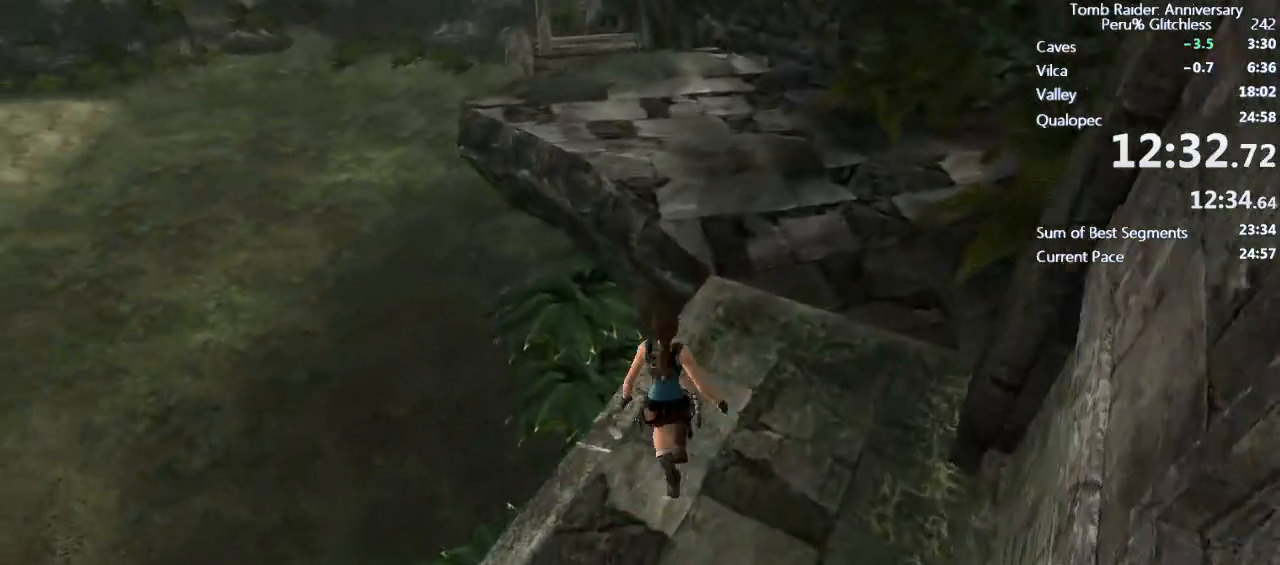
{"keys": ["space", "w"], "mouse": [], "events": [[150, "space", "down"]]}
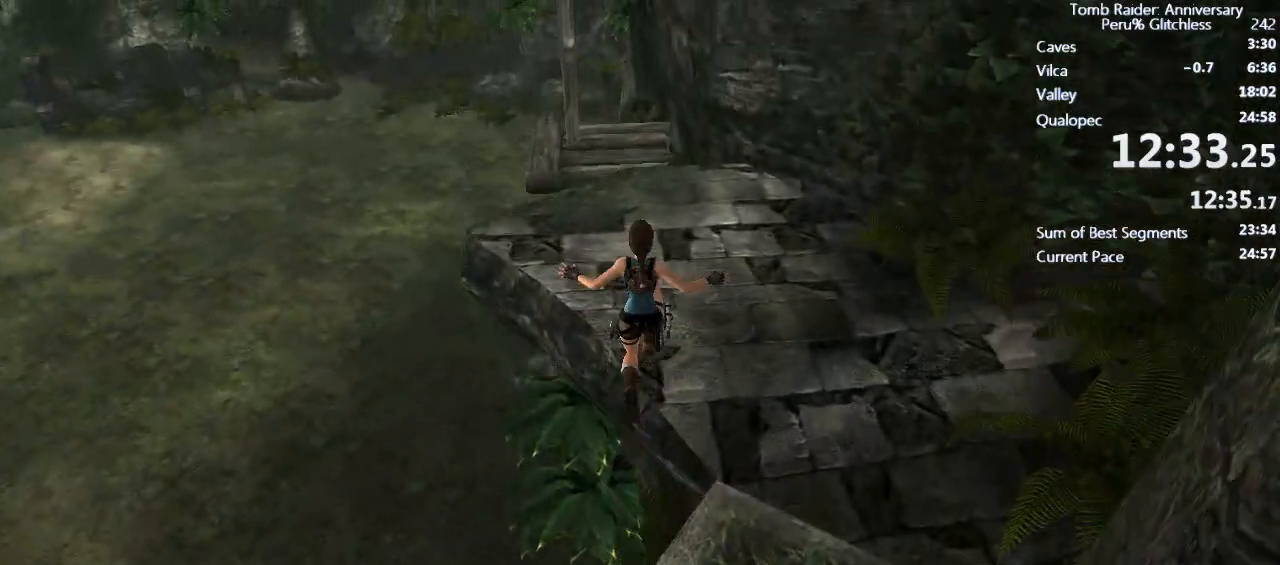
{"keys": ["w"], "mouse": [], "events": [[267, "space", "up"]]}
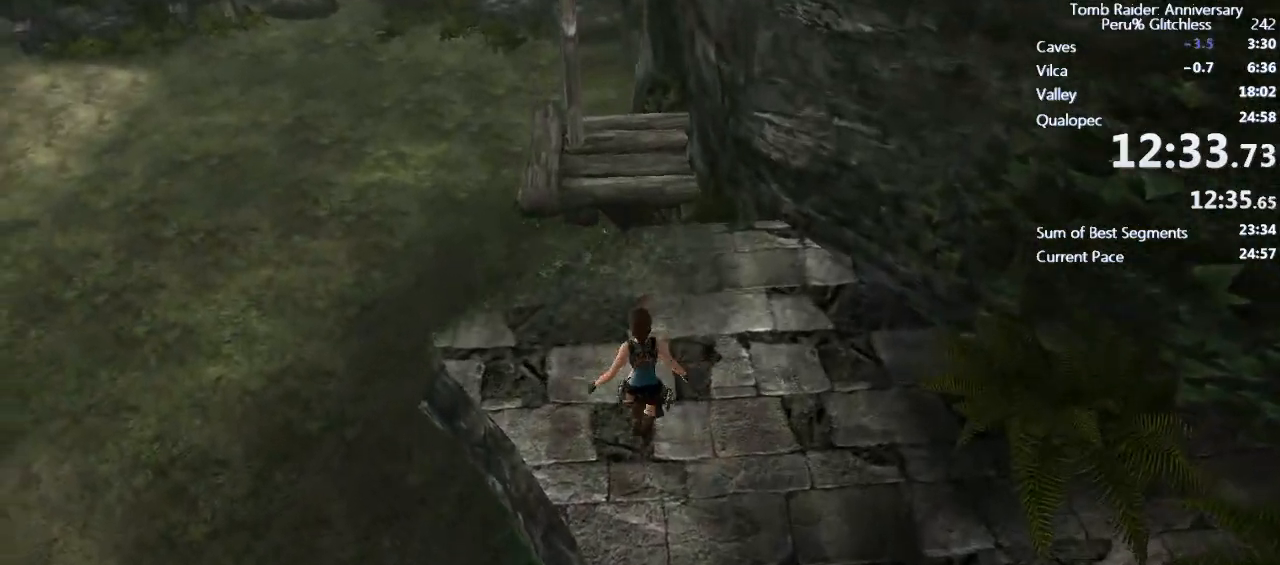
{"keys": ["shift", "w"], "mouse": [], "events": [[50, "shift", "down"]]}
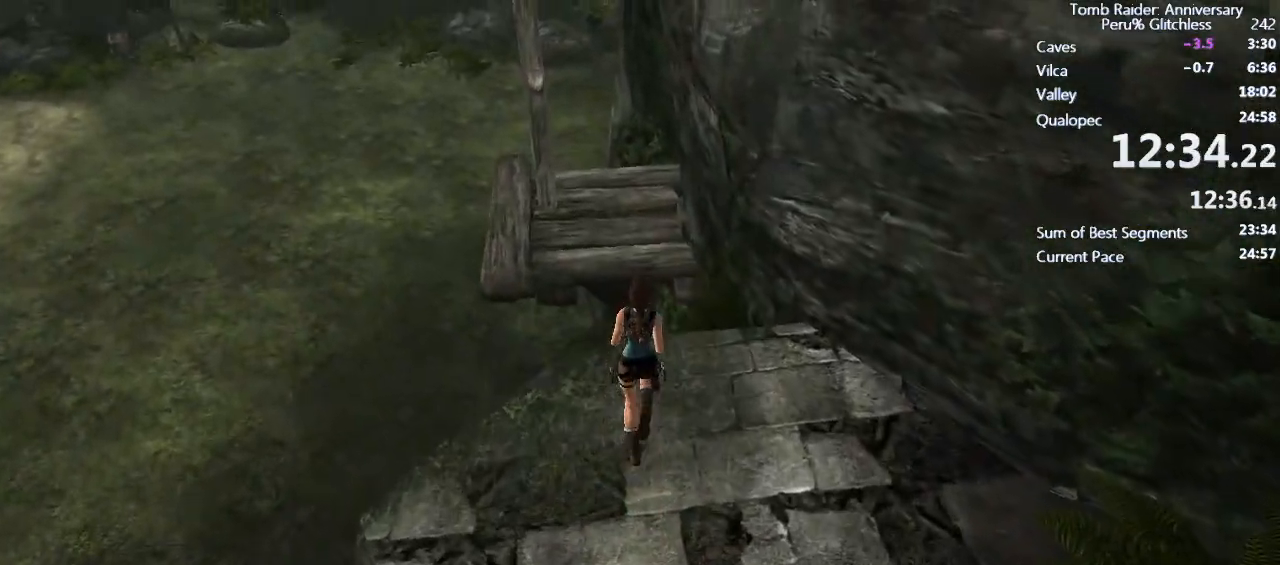
{"keys": ["shift", "space", "w"], "mouse": [], "events": [[250, "space", "down"]]}
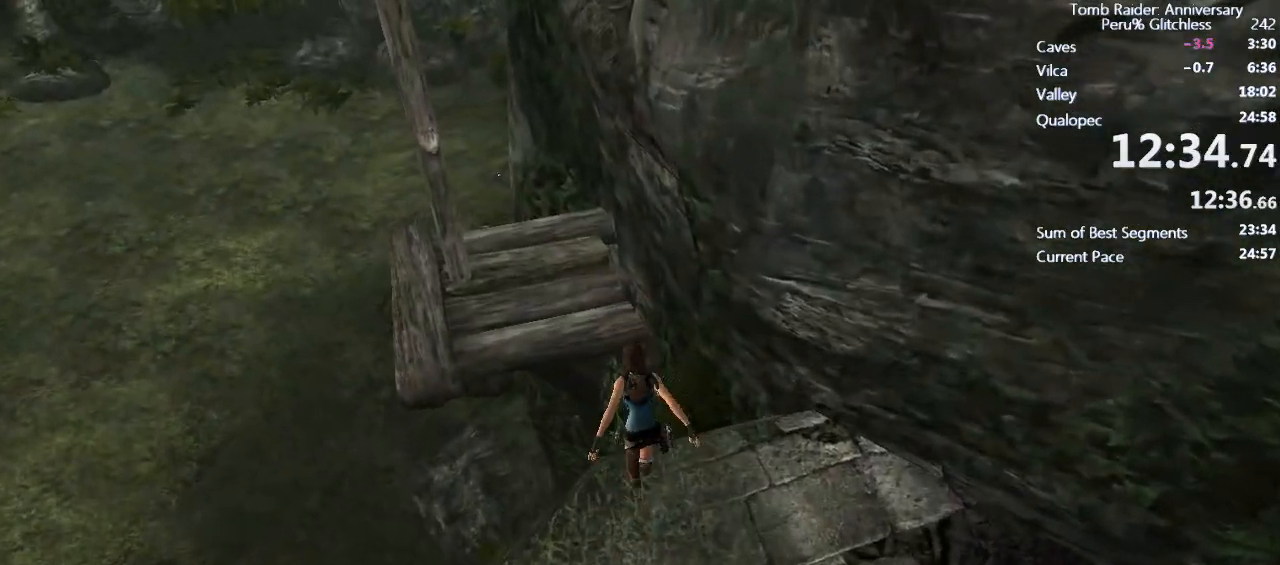
{"keys": ["shift", "w"], "mouse": [], "events": [[500, "space", "up"]]}
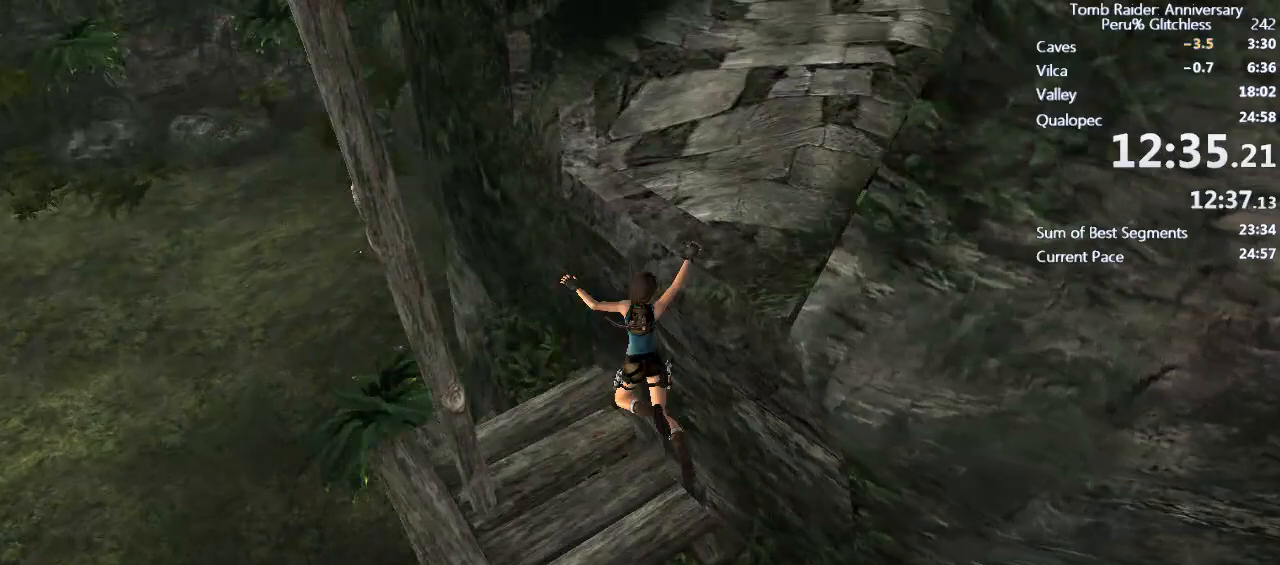
{"keys": ["shift", "space"], "mouse": [], "events": [[50, "w", "up"], [133, "space", "down"], [183, "space", "up"], [283, "space", "down"], [367, "space", "up"], [467, "space", "down"]]}
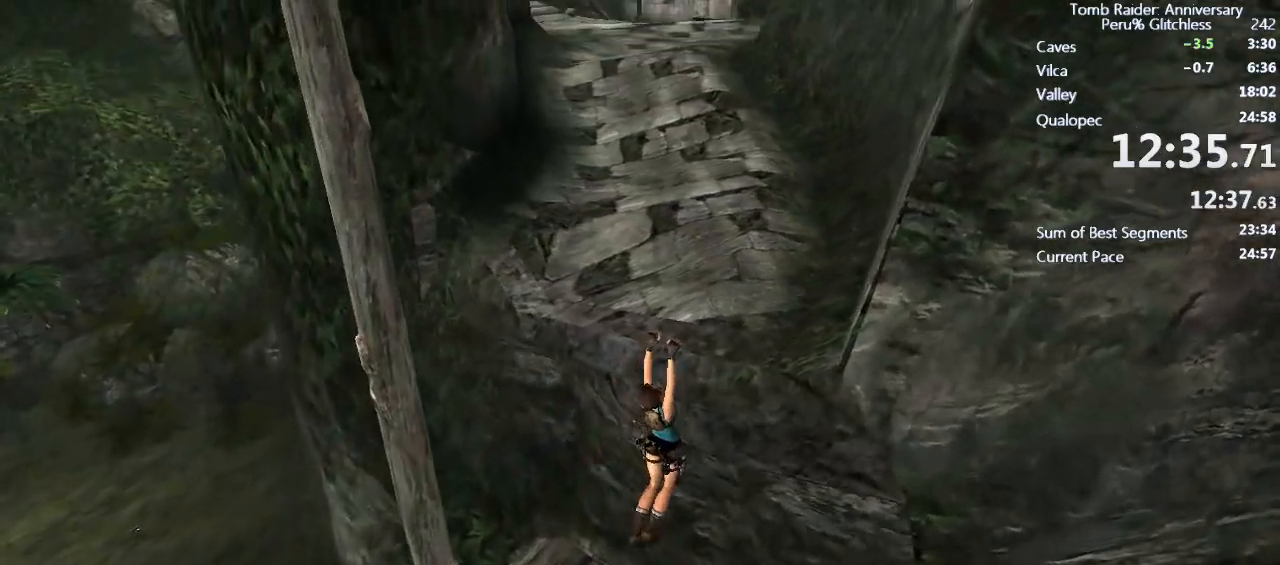
{"keys": ["shift", "space"], "mouse": [], "events": [[17, "space", "up"], [100, "space", "down"], [150, "space", "up"], [250, "space", "down"], [333, "space", "up"], [450, "space", "down"]]}
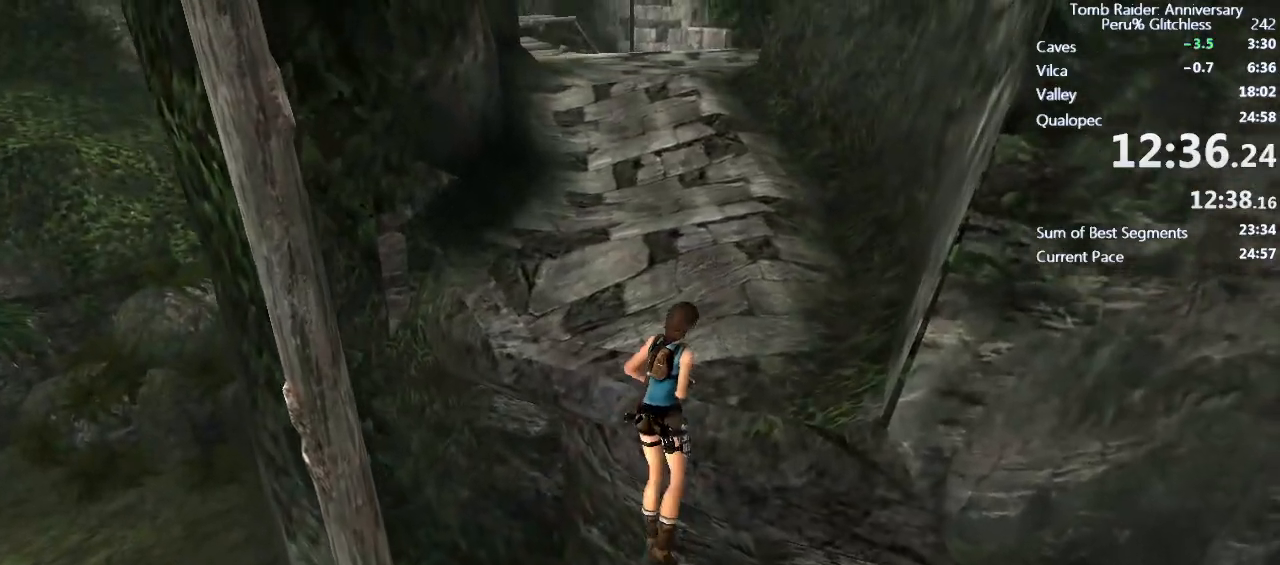
{"keys": ["ctrl", "w"], "mouse": [], "events": [[33, "w", "down"], [67, "shift", "up"], [67, "space", "up"], [217, "ctrl", "down"]]}
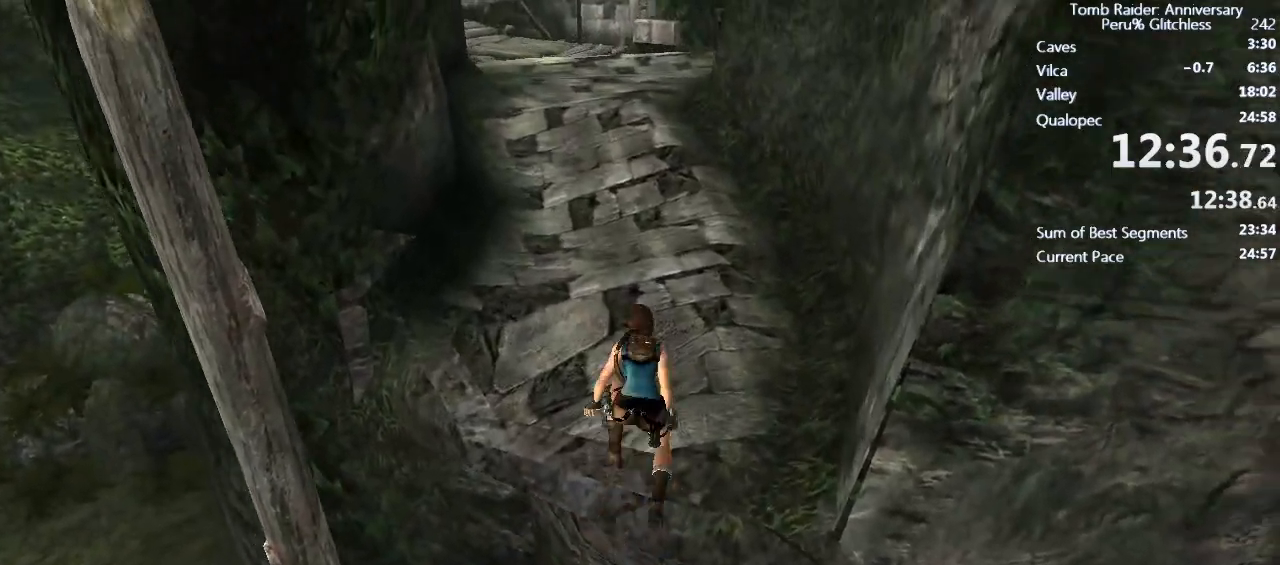
{"keys": ["v", "w"], "mouse": [], "events": [[133, "ctrl", "up"], [183, "space", "down"], [367, "space", "up"], [417, "v", "down"]]}